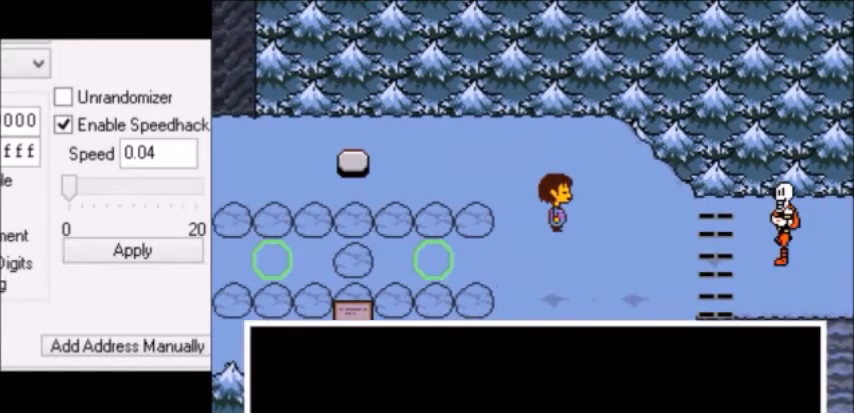
Gameplay with keyboard; each line is a JSON object with the keys held at the frame after it. "events" lists presses ("down") and releases ("up") of "c", "down", "escape", "left", "return", "right", "shift", "up", "x" and "z" between this image and that frame as [ms after this image, input, new state], when the widget could be followed in between. No other keys are recorded. Mouse input is not recorded.
{"keys": ["right", "x", "z"], "events": [[34, "return", "up"], [34, "x", "down"], [67, "z", "down"], [201, "x", "up"], [234, "return", "down"], [234, "shift", "down"], [234, "z", "up"], [301, "return", "up"], [301, "shift", "up"], [301, "x", "down"], [301, "z", "down"], [334, "return", "down"], [334, "x", "up"], [334, "z", "up"], [367, "return", "up"], [367, "x", "down"], [367, "z", "down"], [401, "return", "down"], [401, "shift", "down"], [401, "x", "up"], [401, "z", "up"], [434, "return", "up"], [434, "shift", "up"], [434, "x", "down"], [434, "z", "down"], [468, "return", "down"], [468, "shift", "down"], [468, "x", "up"], [468, "z", "up"], [501, "return", "up"], [501, "shift", "up"], [501, "x", "down"], [501, "z", "down"]]}
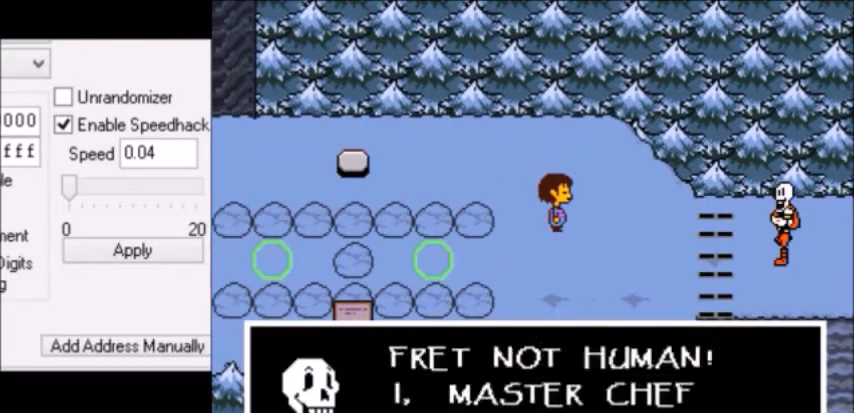
{"keys": ["down", "right"], "events": [[33, "return", "down"], [33, "x", "up"], [33, "z", "up"], [67, "return", "up"], [67, "x", "down"], [67, "z", "down"], [100, "return", "down"], [100, "shift", "down"], [100, "x", "up"], [100, "z", "up"], [133, "return", "up"], [133, "shift", "up"], [133, "x", "down"], [167, "x", "up"], [233, "down", "down"], [267, "down", "up"], [267, "up", "down"], [300, "down", "down"], [300, "up", "up"], [334, "down", "up"], [334, "up", "down"], [367, "down", "down"], [367, "up", "up"], [400, "down", "up"], [400, "up", "down"], [434, "down", "down"], [434, "up", "up"], [467, "down", "up"], [467, "up", "down"], [500, "down", "down"], [500, "up", "up"]]}
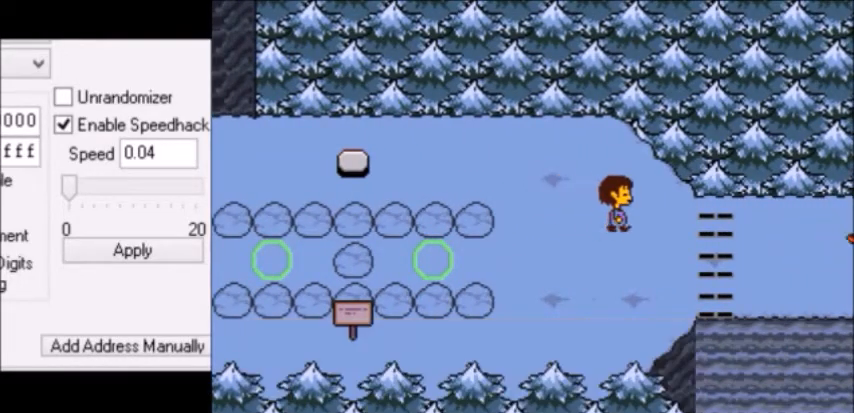
{"keys": ["right", "up"], "events": [[34, "down", "up"], [34, "up", "down"], [67, "down", "down"], [67, "up", "up"], [101, "down", "up"], [101, "up", "down"], [134, "down", "down"], [134, "up", "up"], [167, "down", "up"], [167, "up", "down"], [201, "down", "down"], [201, "up", "up"], [234, "down", "up"], [234, "up", "down"], [267, "down", "down"], [267, "up", "up"], [301, "down", "up"], [301, "up", "down"], [334, "down", "down"], [334, "up", "up"], [367, "down", "up"], [367, "up", "down"], [401, "down", "down"], [401, "up", "up"], [434, "down", "up"], [434, "up", "down"], [468, "down", "down"], [468, "up", "up"], [501, "down", "up"], [501, "up", "down"]]}
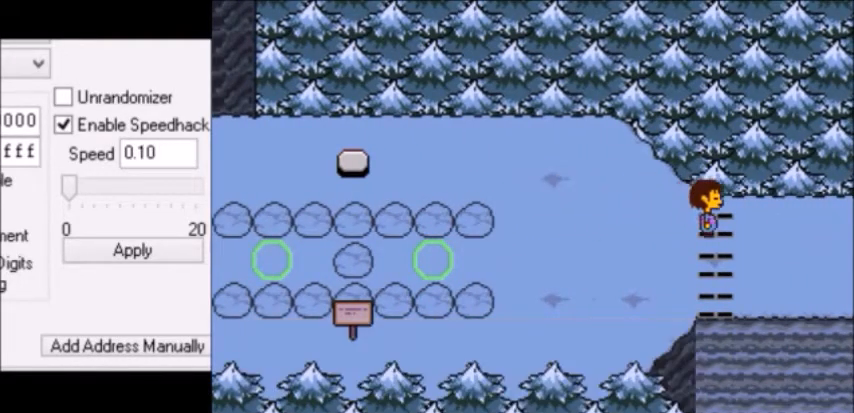
{"keys": ["right", "up"], "events": [[67, "down", "down"], [67, "up", "up"], [100, "down", "up"], [100, "up", "down"], [133, "down", "down"], [133, "up", "up"], [167, "down", "up"], [167, "up", "down"], [200, "down", "down"], [200, "up", "up"], [233, "up", "down"], [267, "down", "up"], [300, "down", "down"], [334, "down", "up"], [367, "down", "down"], [367, "up", "up"], [400, "down", "up"], [400, "up", "down"], [434, "down", "down"], [434, "up", "up"], [500, "down", "up"], [500, "up", "down"]]}
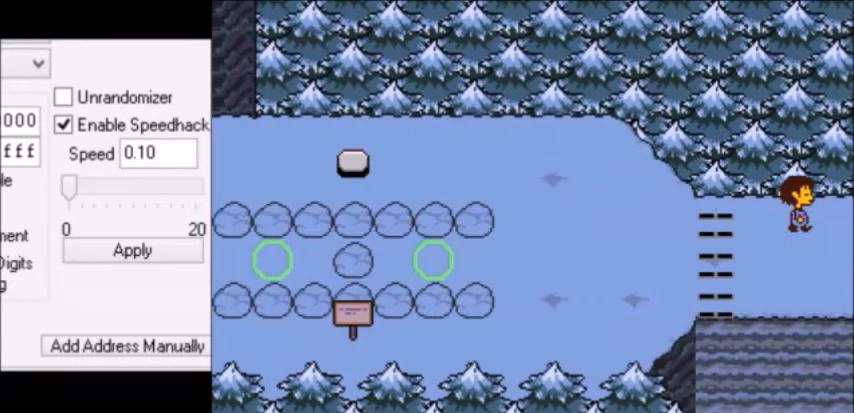
{"keys": ["right"], "events": [[34, "down", "down"], [34, "up", "up"], [67, "down", "up"], [134, "shift", "down"], [167, "shift", "up"], [167, "x", "down"], [167, "z", "down"], [201, "return", "down"], [201, "shift", "down"], [201, "x", "up"], [201, "z", "up"], [234, "return", "up"], [234, "shift", "up"], [267, "up", "down"], [334, "up", "up"], [367, "down", "down"], [501, "down", "up"]]}
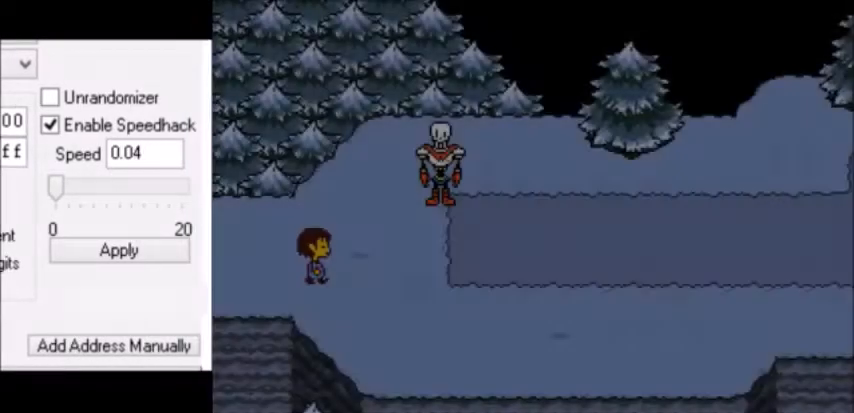
{"keys": ["right"], "events": []}
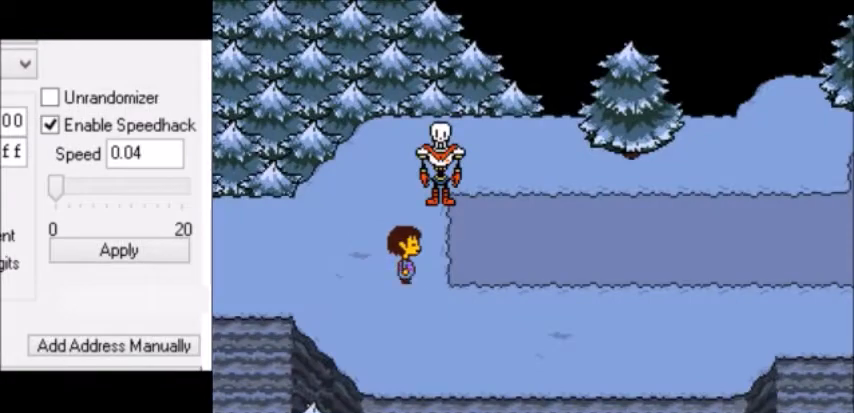
{"keys": ["right", "up"], "events": [[434, "up", "down"]]}
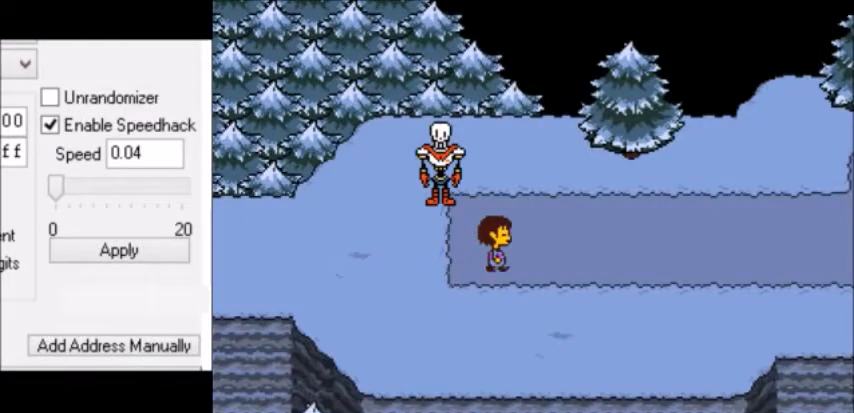
{"keys": ["right", "up", "z"], "events": [[167, "x", "down"], [200, "x", "up"], [200, "z", "down"], [233, "x", "down"], [233, "z", "up"], [267, "x", "up"], [300, "x", "down"], [334, "x", "up"], [334, "z", "down"], [367, "x", "down"], [367, "z", "up"], [500, "x", "up"], [500, "z", "down"]]}
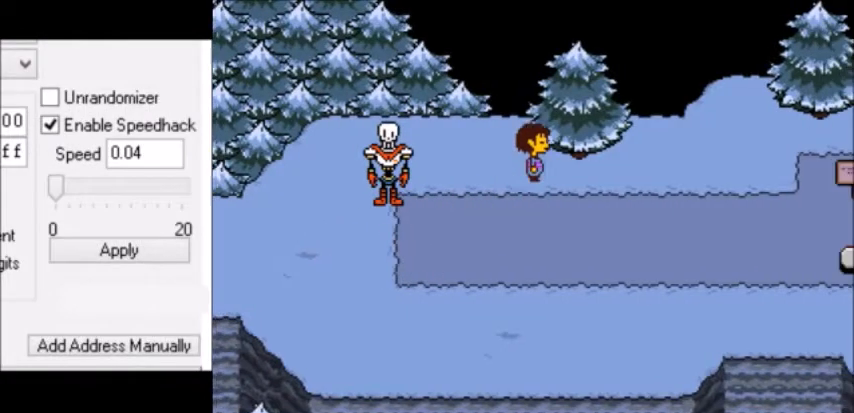
{"keys": ["down", "right"], "events": [[34, "x", "down"], [34, "z", "up"], [67, "x", "up"], [67, "z", "down"], [100, "x", "down"], [100, "z", "up"], [134, "x", "up"], [134, "z", "down"], [167, "z", "up"], [267, "z", "down"], [334, "x", "down"], [334, "z", "up"], [367, "down", "down"], [367, "up", "up"], [367, "x", "up"]]}
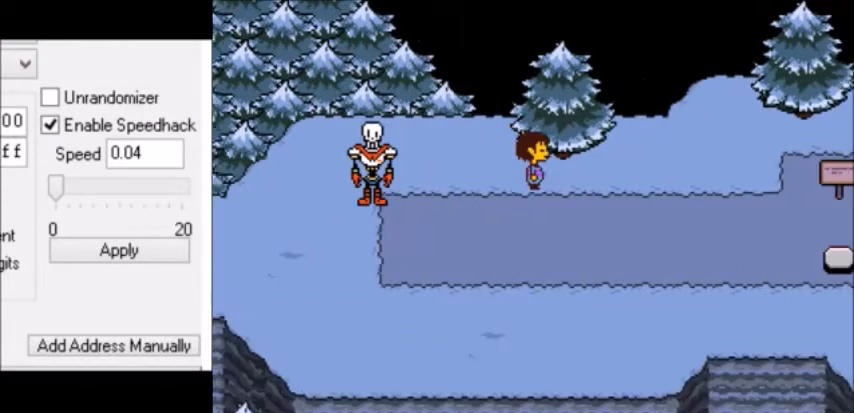
{"keys": ["right"], "events": [[434, "down", "up"]]}
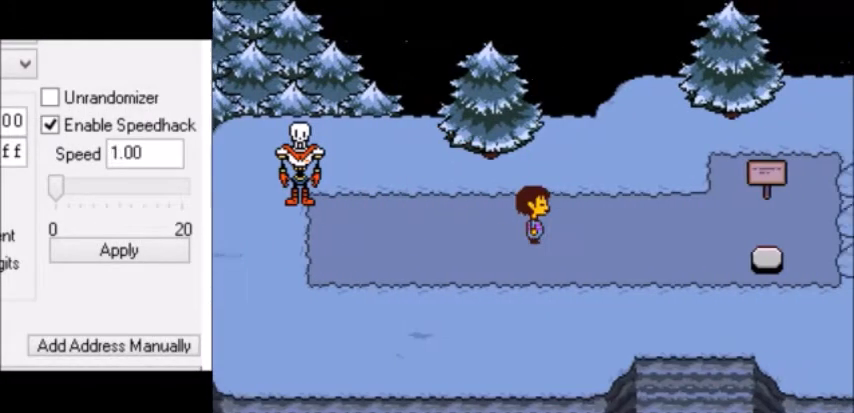
{"keys": ["right"], "events": [[134, "down", "down"], [234, "down", "up"]]}
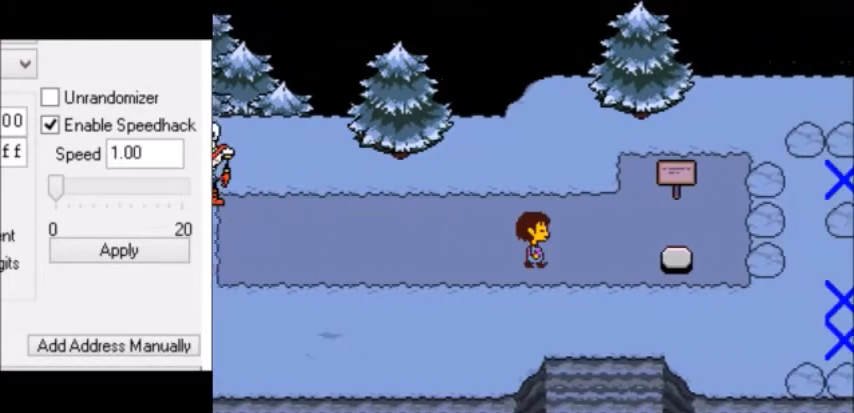
{"keys": ["right"], "events": []}
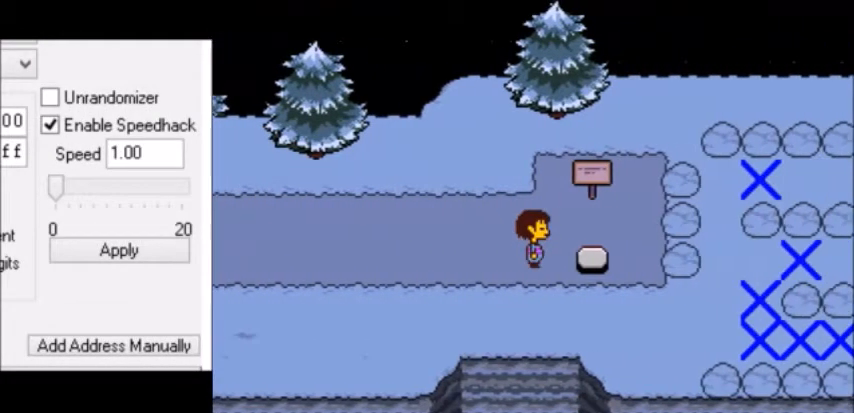
{"keys": ["x", "z"], "events": [[234, "right", "up"], [267, "down", "down"], [267, "right", "down"], [267, "x", "down"], [301, "x", "up"], [334, "z", "down"], [367, "down", "up"], [367, "return", "down"], [367, "right", "up"], [367, "shift", "down"], [367, "z", "up"], [401, "return", "up"], [401, "shift", "up"], [468, "x", "down"], [468, "z", "down"]]}
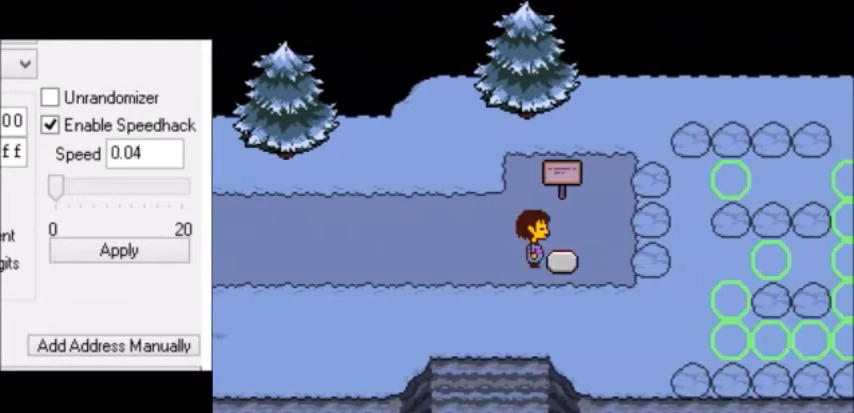
{"keys": ["x"], "events": [[33, "x", "up"], [67, "z", "up"], [100, "z", "down"], [133, "z", "up"], [167, "x", "down"], [200, "x", "up"], [233, "x", "down"], [267, "x", "up"], [300, "x", "down"], [334, "x", "up"], [334, "z", "down"], [367, "x", "down"], [367, "z", "up"], [434, "x", "up"], [434, "z", "down"], [467, "x", "down"], [467, "z", "up"]]}
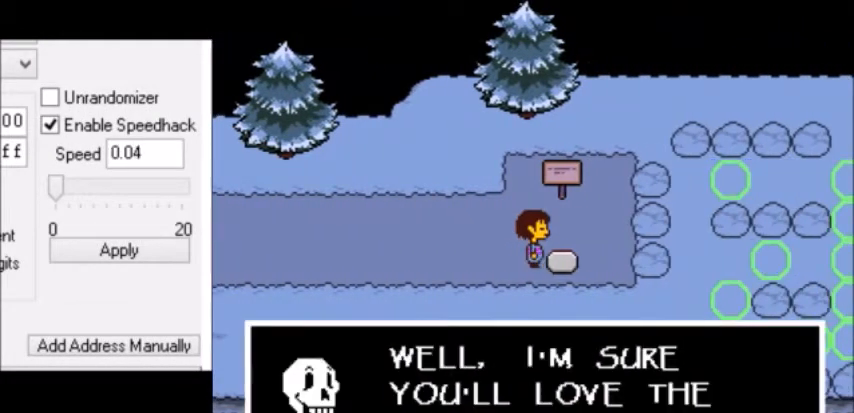
{"keys": ["down", "right"], "events": [[33, "x", "up"], [33, "z", "down"], [67, "x", "down"], [67, "z", "up"], [100, "x", "up"], [134, "x", "down"], [200, "x", "up"], [200, "z", "down"], [234, "z", "up"], [267, "down", "down"], [267, "right", "down"]]}
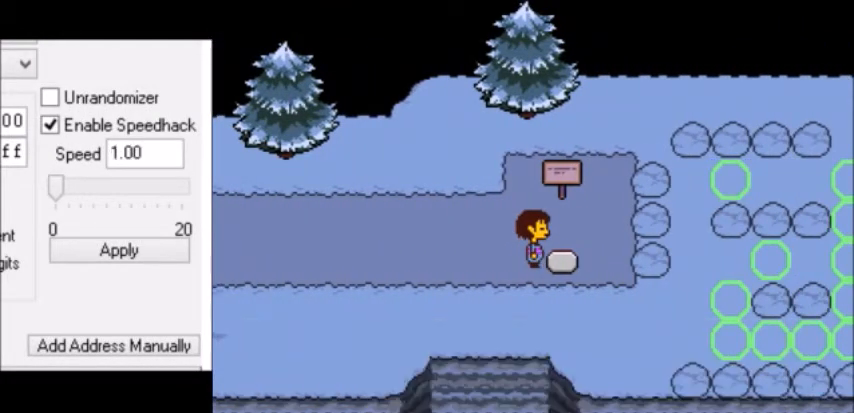
{"keys": ["down", "right"], "events": []}
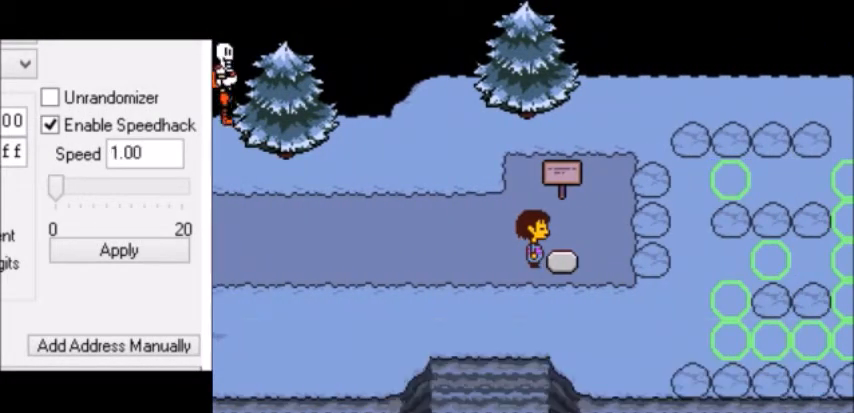
{"keys": ["down", "right"], "events": []}
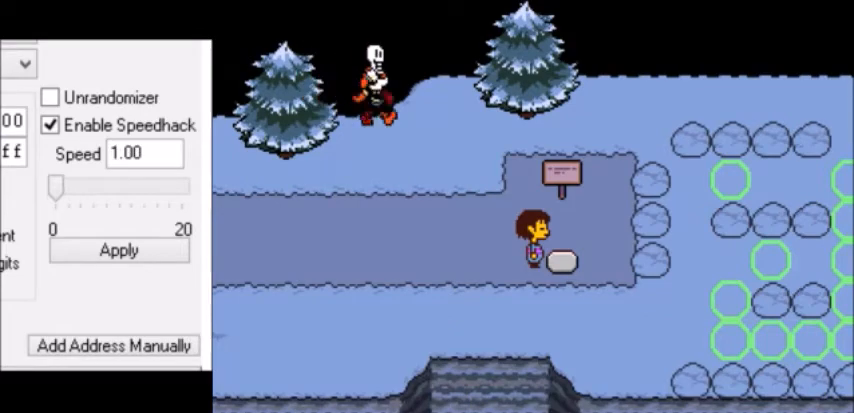
{"keys": ["down", "right"], "events": []}
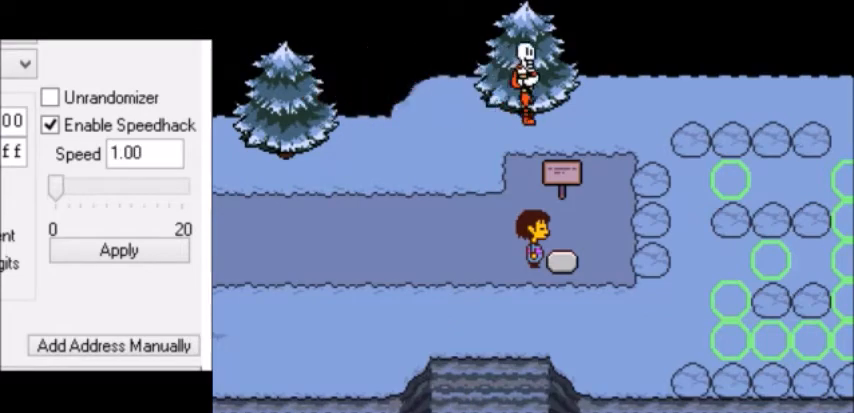
{"keys": ["down", "right"], "events": []}
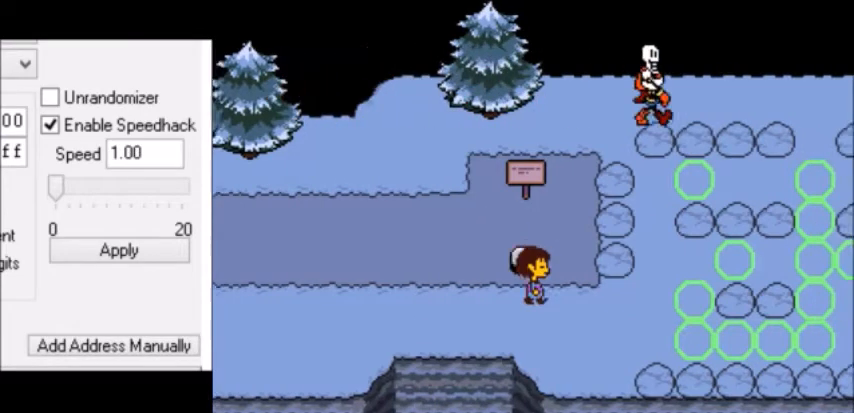
{"keys": ["right"], "events": [[200, "down", "up"]]}
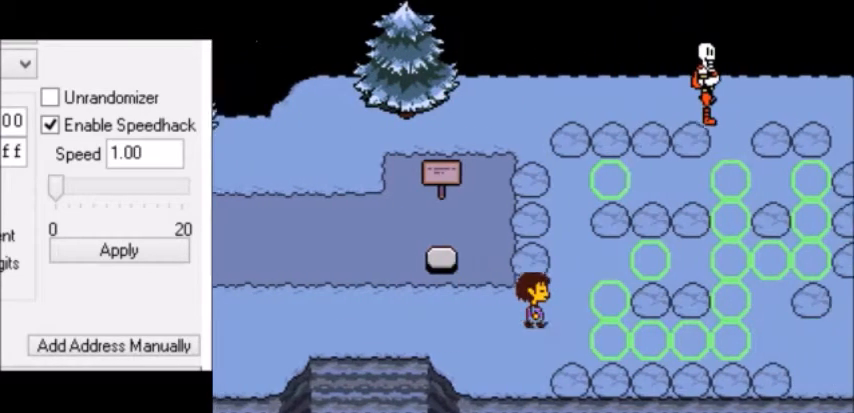
{"keys": ["down", "right"], "events": [[167, "down", "down"]]}
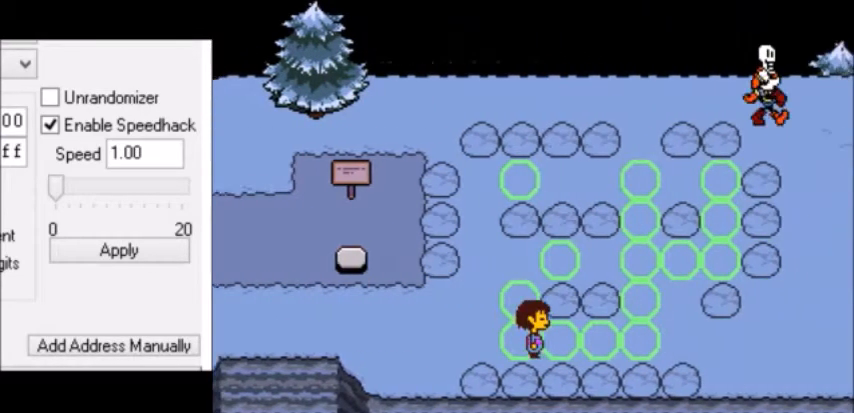
{"keys": ["right"], "events": [[33, "down", "up"]]}
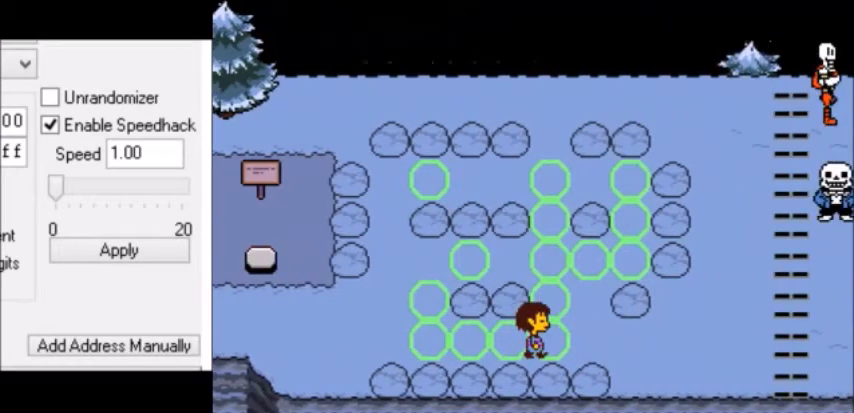
{"keys": ["right"], "events": []}
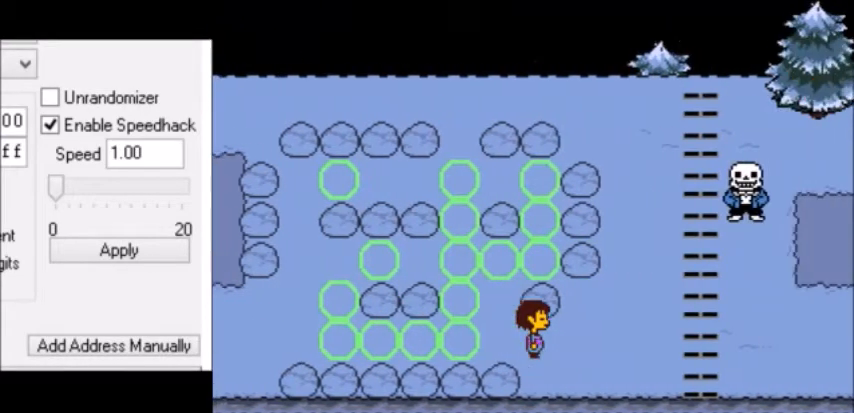
{"keys": ["right"], "events": []}
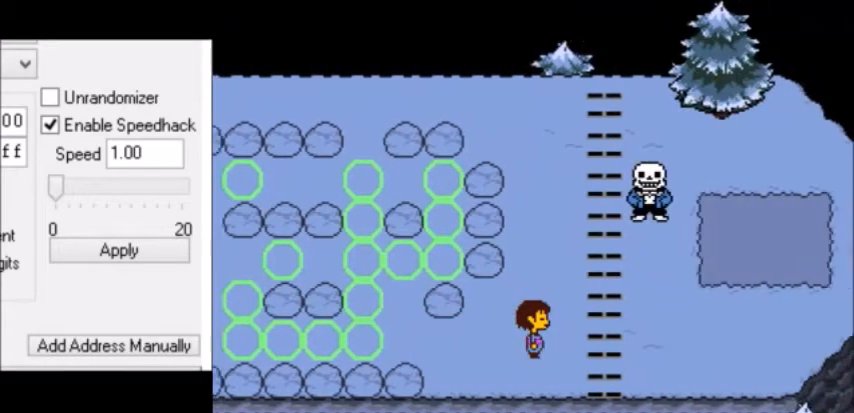
{"keys": ["right"], "events": []}
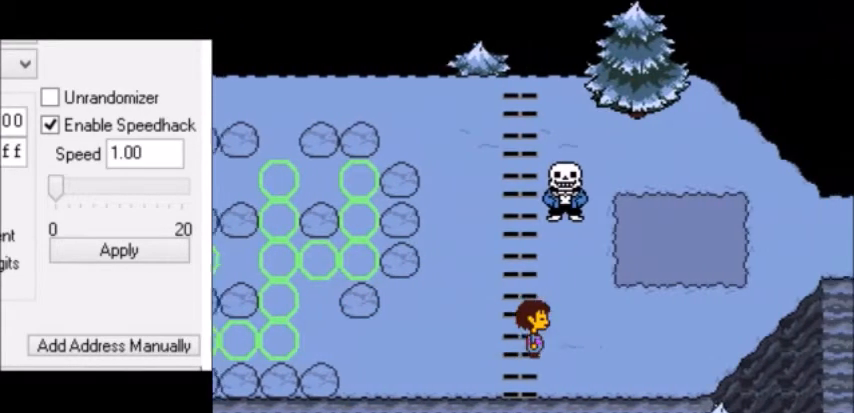
{"keys": ["right", "up"], "events": [[333, "up", "down"]]}
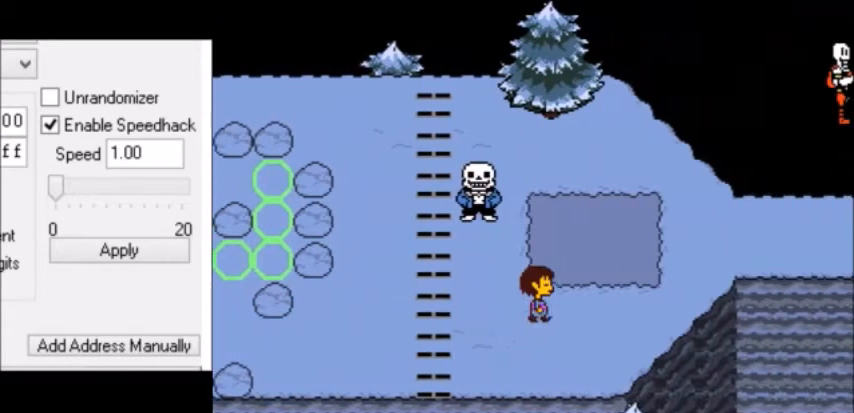
{"keys": ["right"], "events": [[367, "up", "up"]]}
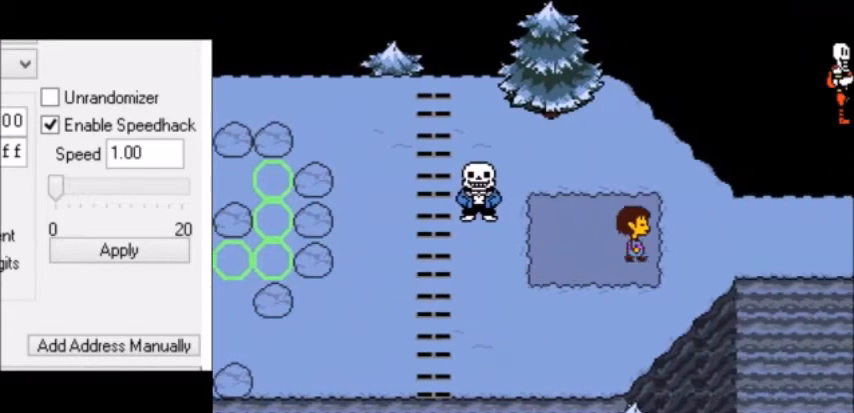
{"keys": ["right"], "events": [[166, "up", "down"], [233, "up", "up"]]}
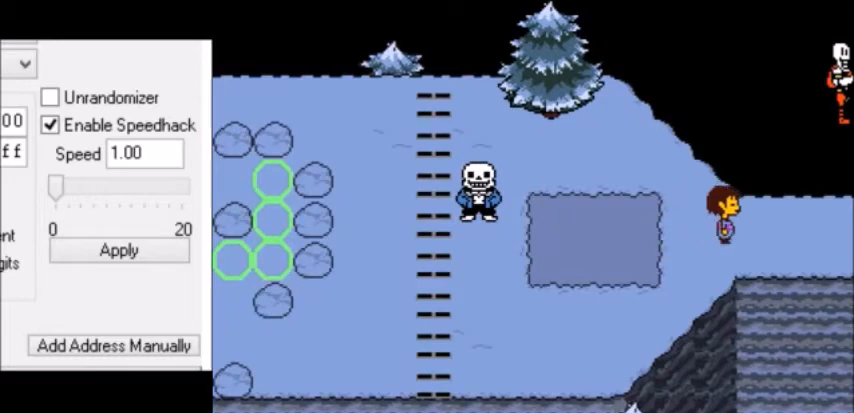
{"keys": ["right"], "events": [[100, "down", "down"], [133, "down", "up"]]}
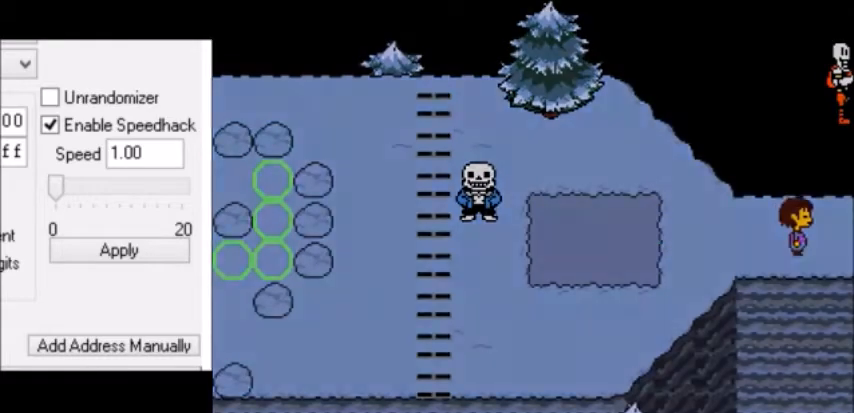
{"keys": ["x", "z"], "events": [[100, "x", "down"], [100, "z", "down"], [133, "x", "up"], [133, "z", "up"], [166, "x", "down"], [166, "z", "down"], [200, "shift", "down"], [200, "x", "up"], [233, "shift", "up"], [233, "x", "down"], [233, "z", "up"], [266, "shift", "down"], [266, "x", "up"], [300, "shift", "up"], [300, "x", "down"], [300, "z", "down"], [333, "shift", "down"], [333, "x", "up"], [333, "z", "up"], [367, "shift", "up"], [367, "x", "down"], [400, "shift", "down"], [400, "x", "up"], [433, "right", "up"], [433, "shift", "up"], [433, "x", "down"], [433, "z", "down"], [467, "return", "down"], [467, "x", "up"], [467, "z", "up"], [500, "return", "up"], [500, "x", "down"], [500, "z", "down"]]}
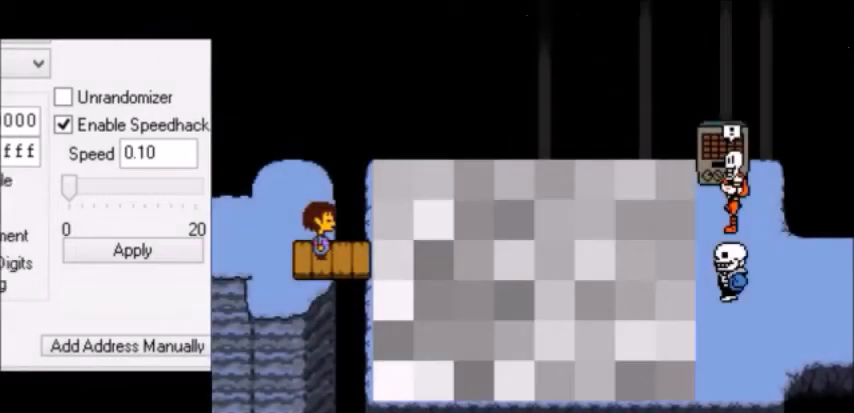
{"keys": ["return", "x"], "events": [[33, "shift", "down"], [33, "x", "up"], [33, "z", "up"], [67, "shift", "up"], [67, "x", "down"], [67, "z", "down"], [100, "x", "up"], [134, "return", "down"], [134, "x", "down"], [134, "z", "up"], [167, "return", "up"], [167, "x", "up"], [167, "z", "down"], [200, "return", "down"], [200, "z", "up"], [234, "return", "up"], [234, "x", "down"], [234, "z", "down"], [267, "return", "down"], [267, "shift", "down"], [267, "x", "up"], [267, "z", "up"], [300, "return", "up"], [300, "shift", "up"], [300, "z", "down"], [334, "return", "down"], [334, "shift", "down"], [334, "z", "up"], [367, "return", "up"], [367, "shift", "up"], [367, "x", "down"], [367, "z", "down"], [400, "shift", "down"], [400, "x", "up"], [400, "z", "up"], [434, "shift", "up"], [434, "x", "down"], [467, "x", "up"], [467, "z", "down"], [501, "return", "down"], [501, "x", "down"], [501, "z", "up"]]}